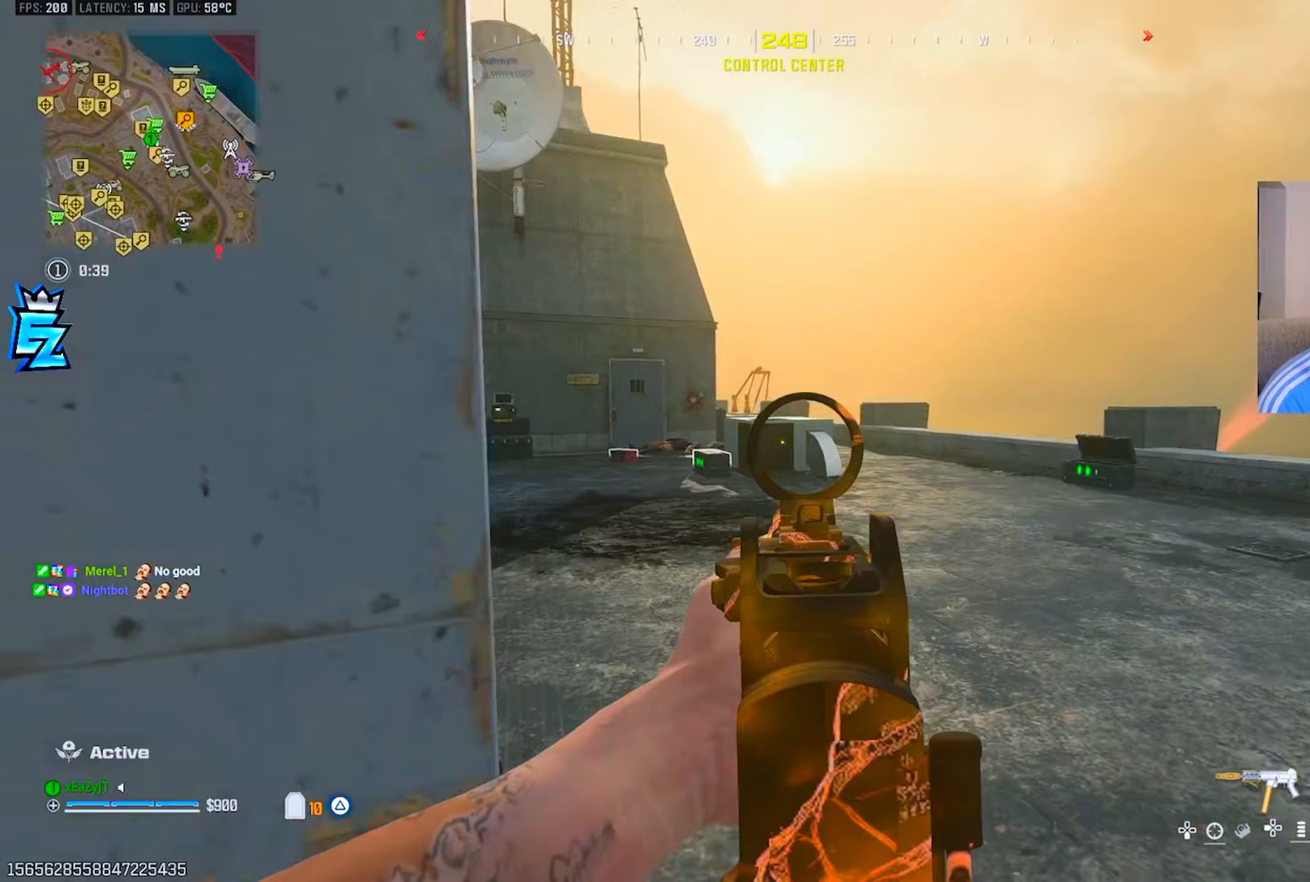
Gameplay with a controller (PlayStation layout); each line is a JSON object with the inputs held at the frame after it (dt_ms = milliseconds from this image to that frame). "events" lists button and stick changes between this image and that frame as [ms after this image, input, new state], when the widget could be followed in between.
{"dt_ms": 417, "buttons": ["TRIANGLE"], "left_stick": "left", "right_stick": "right", "events": [[33, "L1", "up"], [67, "TRIANGLE", "down"], [67, "right_stick", "right"], [150, "TRIANGLE", "up"], [184, "left_stick", "left"], [217, "TRIANGLE", "down"], [334, "TRIANGLE", "up"], [384, "TRIANGLE", "down"]]}
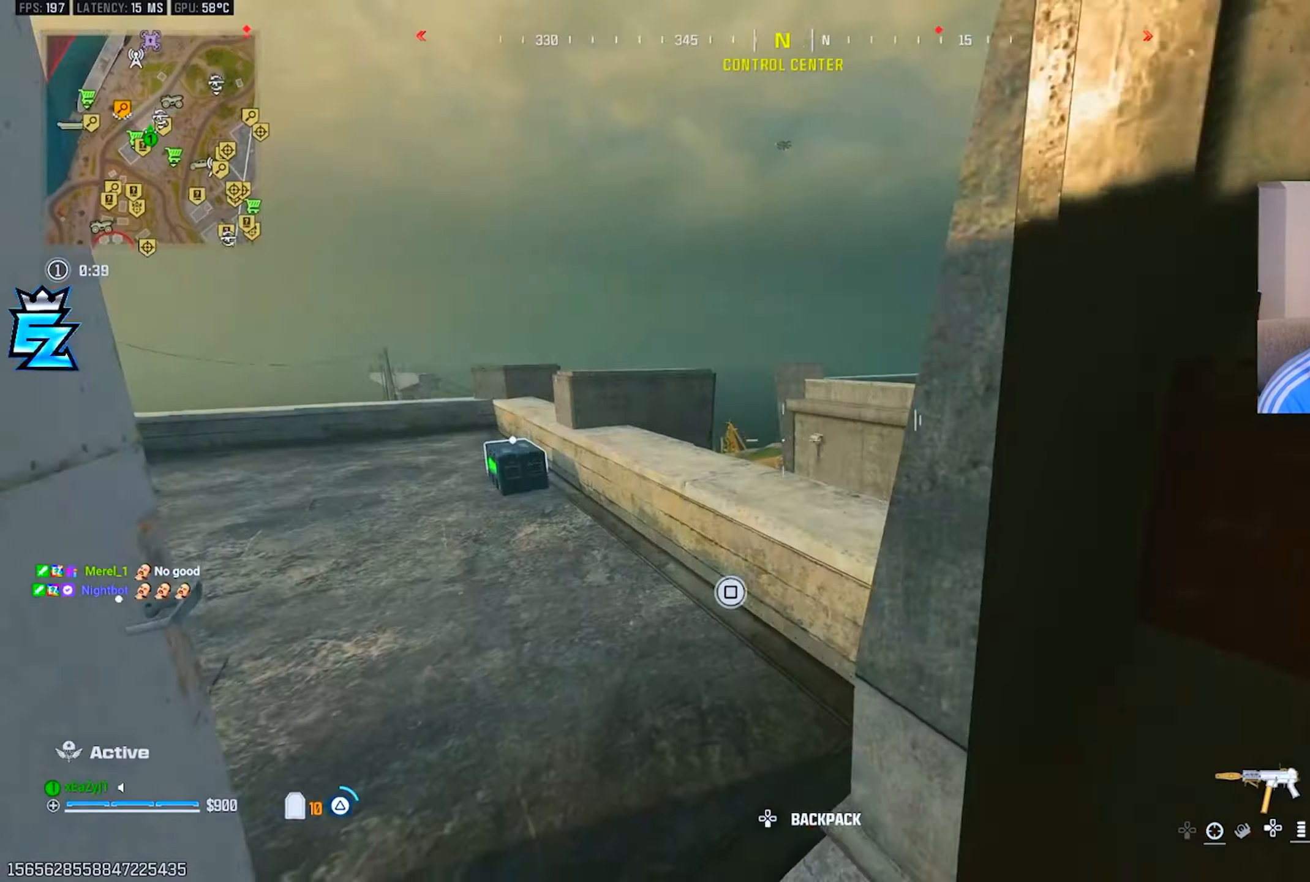
{"dt_ms": 484, "buttons": ["R3"], "left_stick": "up-right", "right_stick": "center", "events": [[17, "right_stick", "center"], [67, "TRIANGLE", "up"], [67, "left_stick", "up-left"], [117, "TRIANGLE", "down"], [217, "left_stick", "up"], [234, "TRIANGLE", "up"], [234, "right_stick", "right"], [451, "R3", "down"], [451, "left_stick", "up-right"], [451, "right_stick", "center"]]}
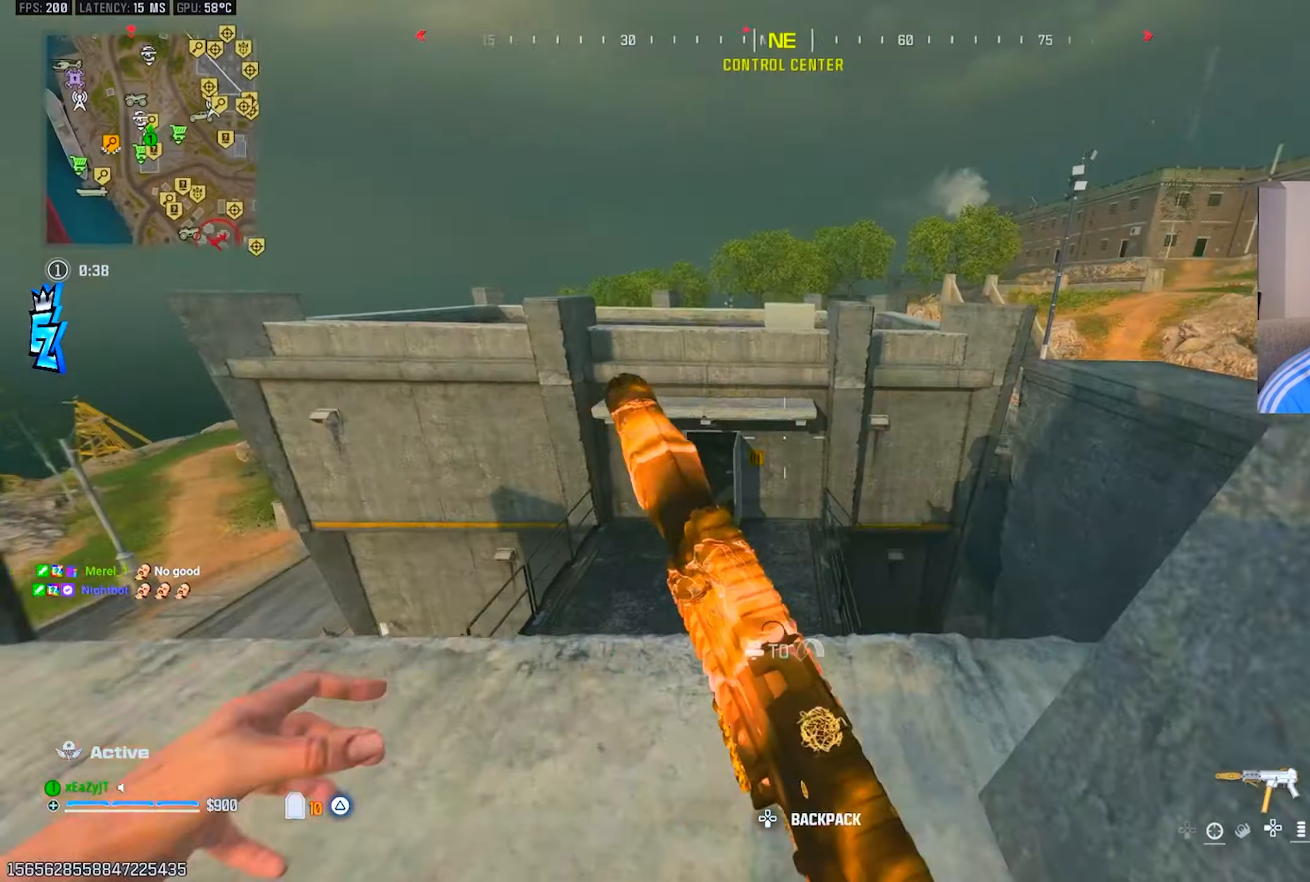
{"dt_ms": 500, "buttons": [], "left_stick": "left", "right_stick": "center", "events": [[50, "R3", "up"], [83, "L3", "down"], [183, "L3", "up"], [233, "left_stick", "up"], [400, "right_stick", "up-left"], [467, "left_stick", "left"], [467, "right_stick", "center"]]}
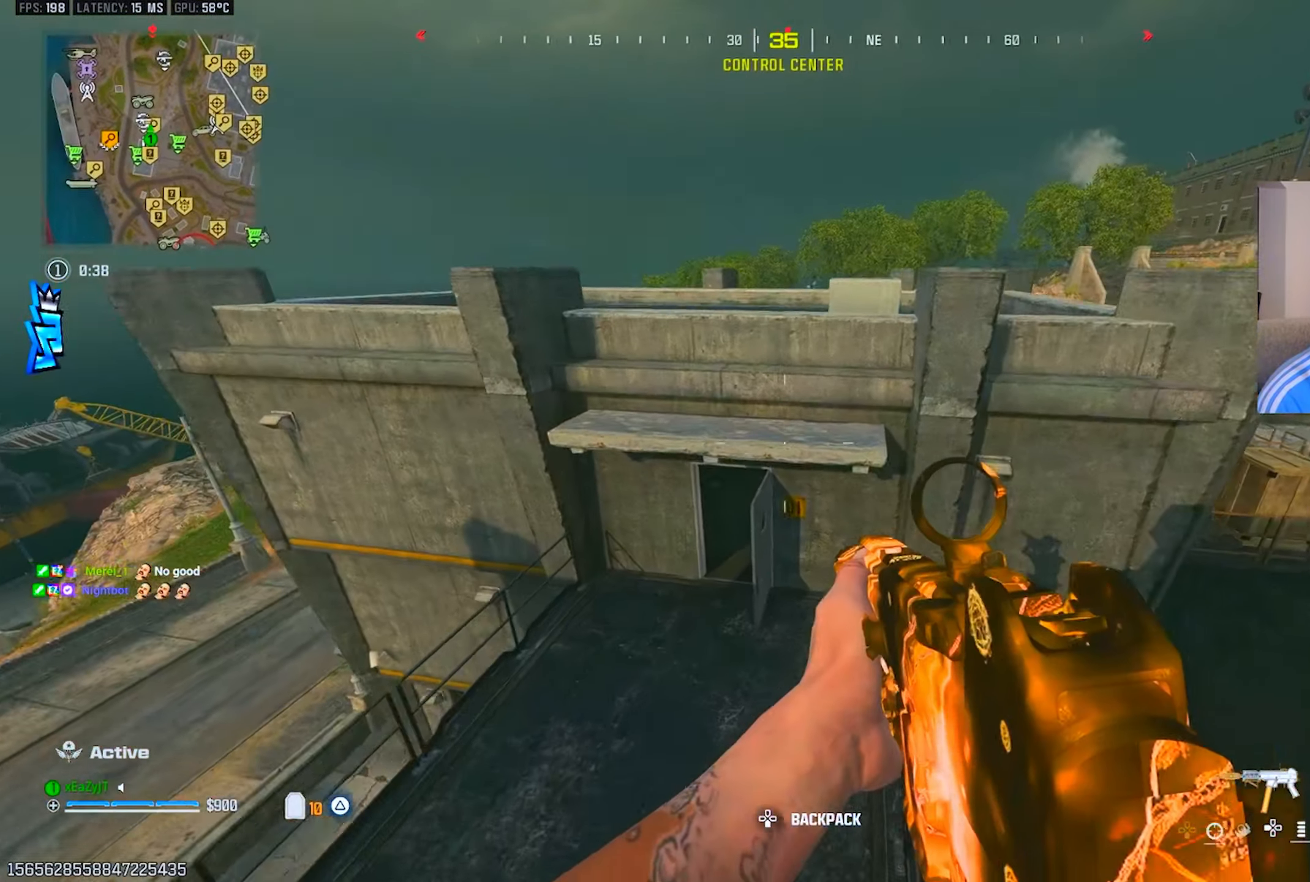
{"dt_ms": 501, "buttons": ["L3"], "left_stick": "up", "right_stick": "center", "events": [[134, "left_stick", "up-left"], [151, "right_stick", "up-left"], [217, "TRIANGLE", "down"], [251, "L3", "down"], [267, "left_stick", "up"], [317, "TRIANGLE", "up"], [351, "L3", "up"], [367, "TRIANGLE", "down"], [451, "TRIANGLE", "up"], [484, "L3", "down"], [501, "right_stick", "center"]]}
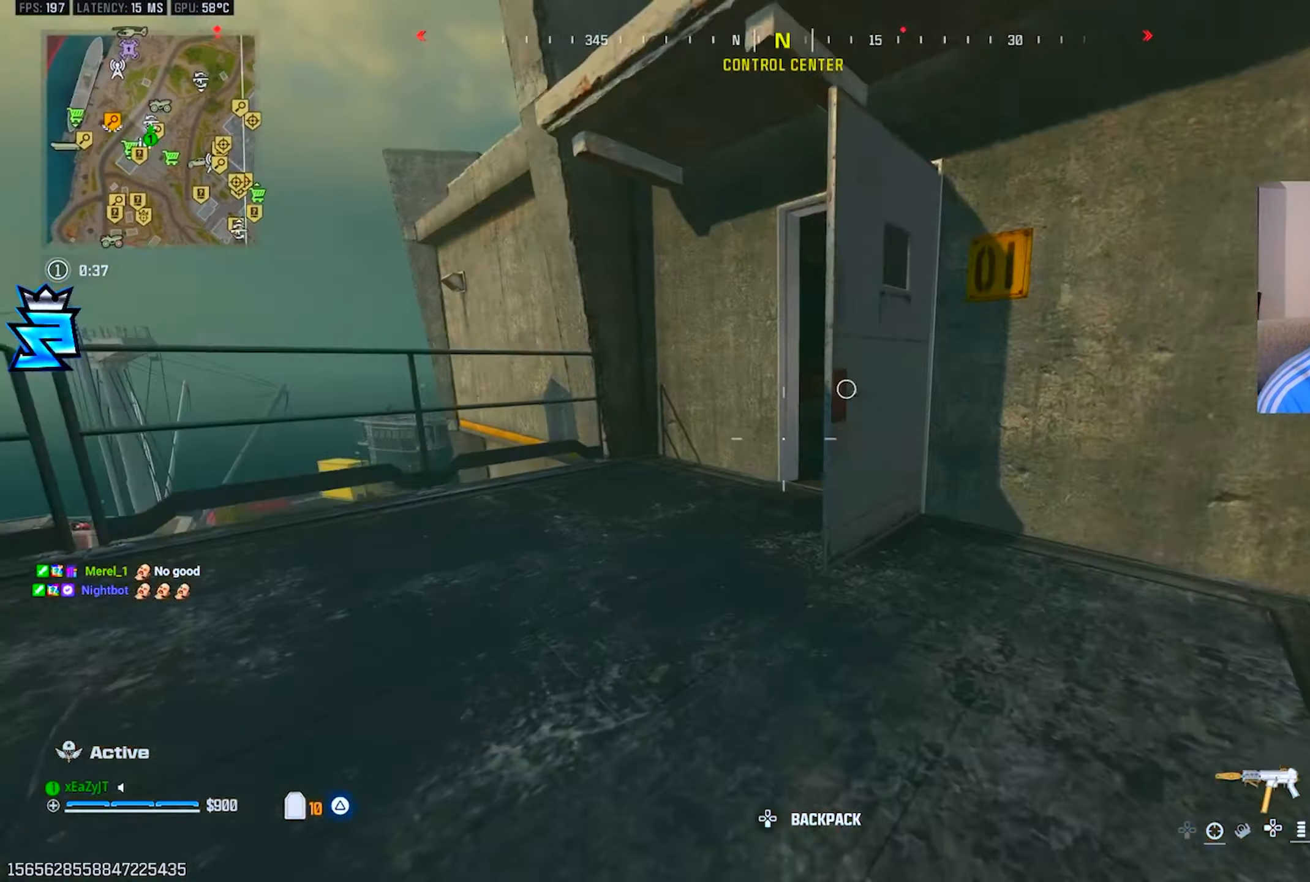
{"dt_ms": 500, "buttons": [], "left_stick": "up", "right_stick": "center", "events": [[17, "TRIANGLE", "down"], [50, "L3", "up"], [100, "TRIANGLE", "up"], [133, "L3", "down"], [150, "TRIANGLE", "down"], [217, "L3", "up"], [284, "TRIANGLE", "up"], [317, "L3", "down"], [350, "right_stick", "right"], [400, "L3", "up"], [434, "right_stick", "center"]]}
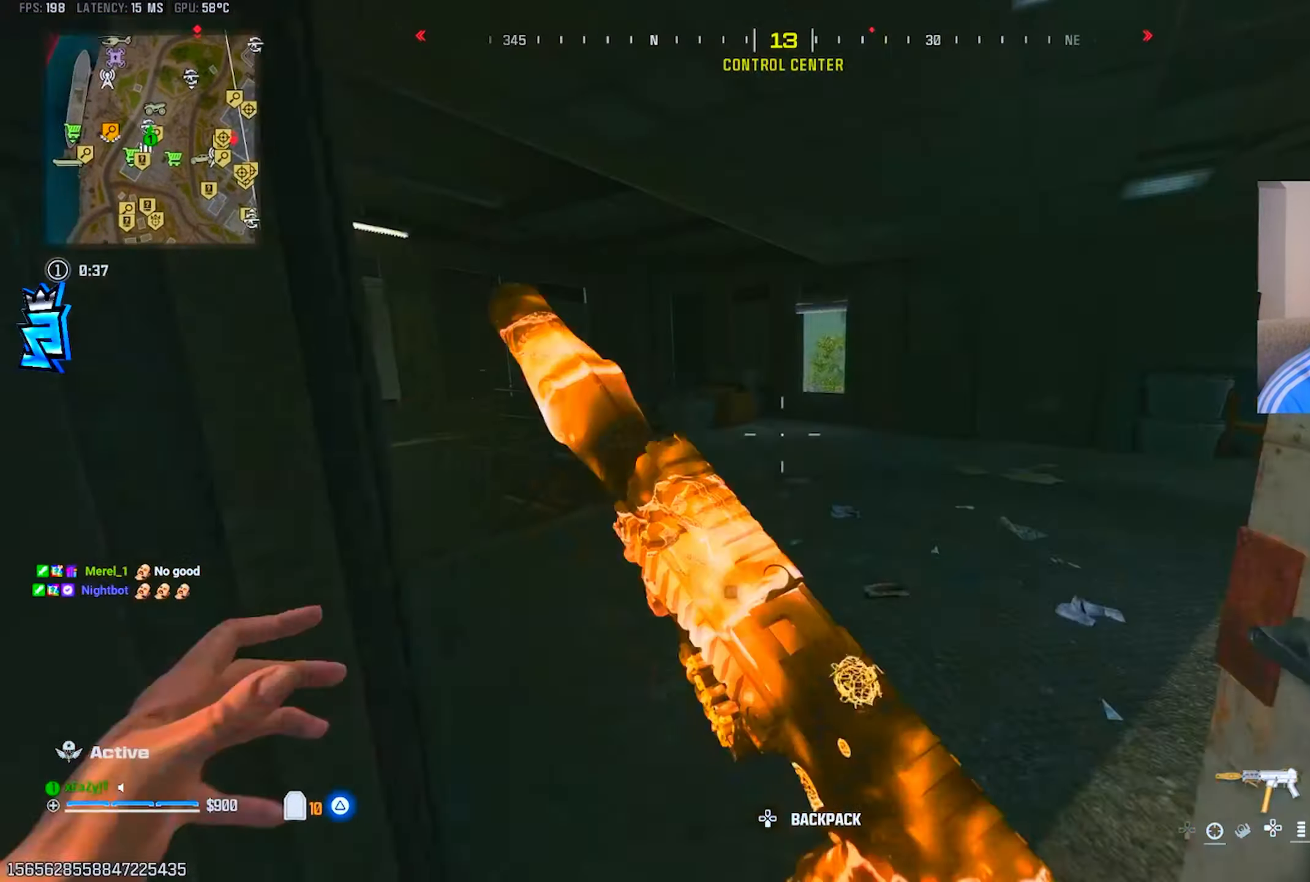
{"dt_ms": 501, "buttons": [], "left_stick": "center", "right_stick": "right", "events": [[17, "L3", "down"], [17, "right_stick", "right"], [50, "CIRCLE", "down"], [84, "L3", "up"], [117, "CIRCLE", "up"], [367, "left_stick", "center"]]}
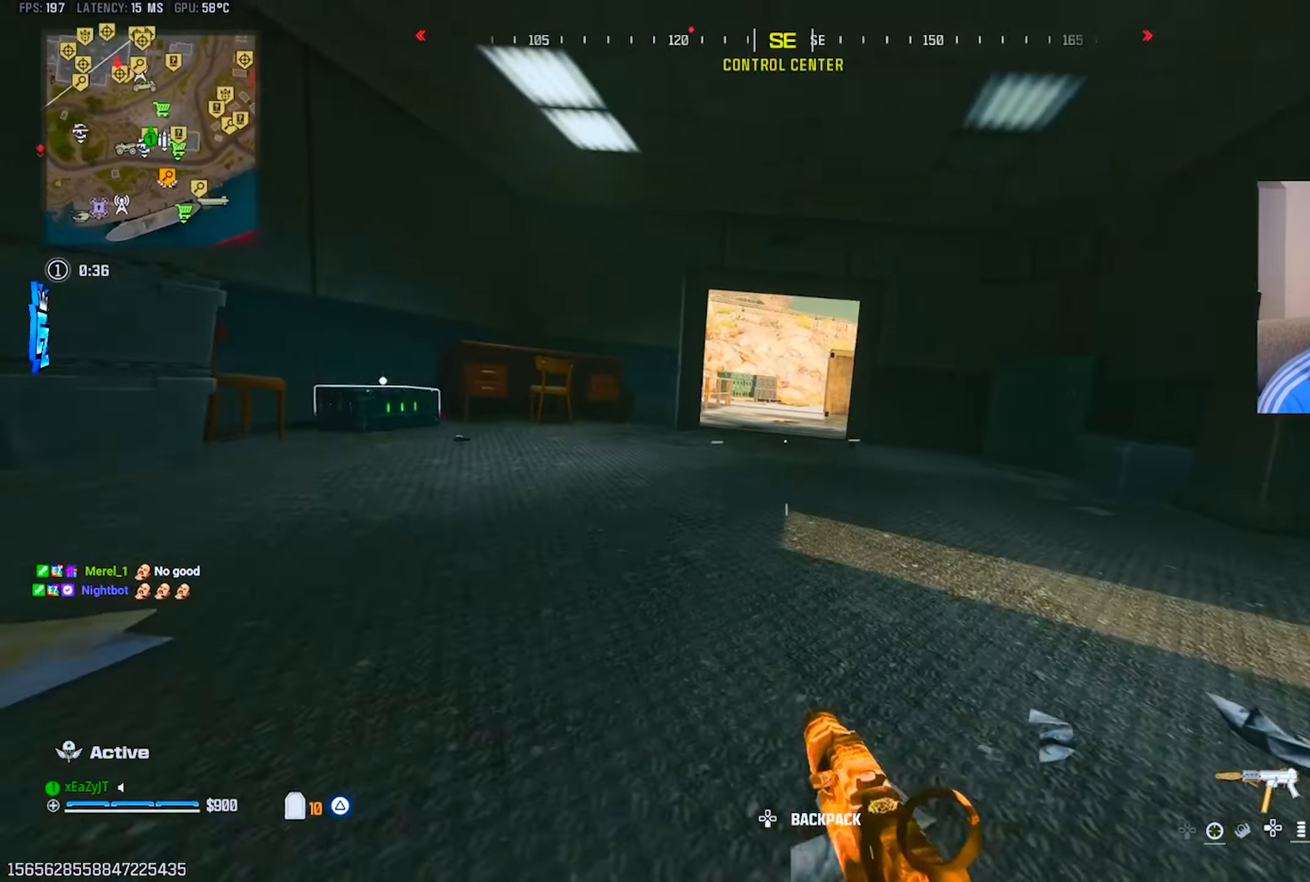
{"dt_ms": 500, "buttons": ["L3"], "left_stick": "up-right", "right_stick": "right", "events": [[100, "left_stick", "down"], [217, "left_stick", "down-right"], [267, "CIRCLE", "down"], [367, "R3", "down"], [367, "left_stick", "up-right"], [384, "right_stick", "center"], [400, "CIRCLE", "up"], [417, "L3", "down"], [467, "R3", "up"], [467, "right_stick", "right"]]}
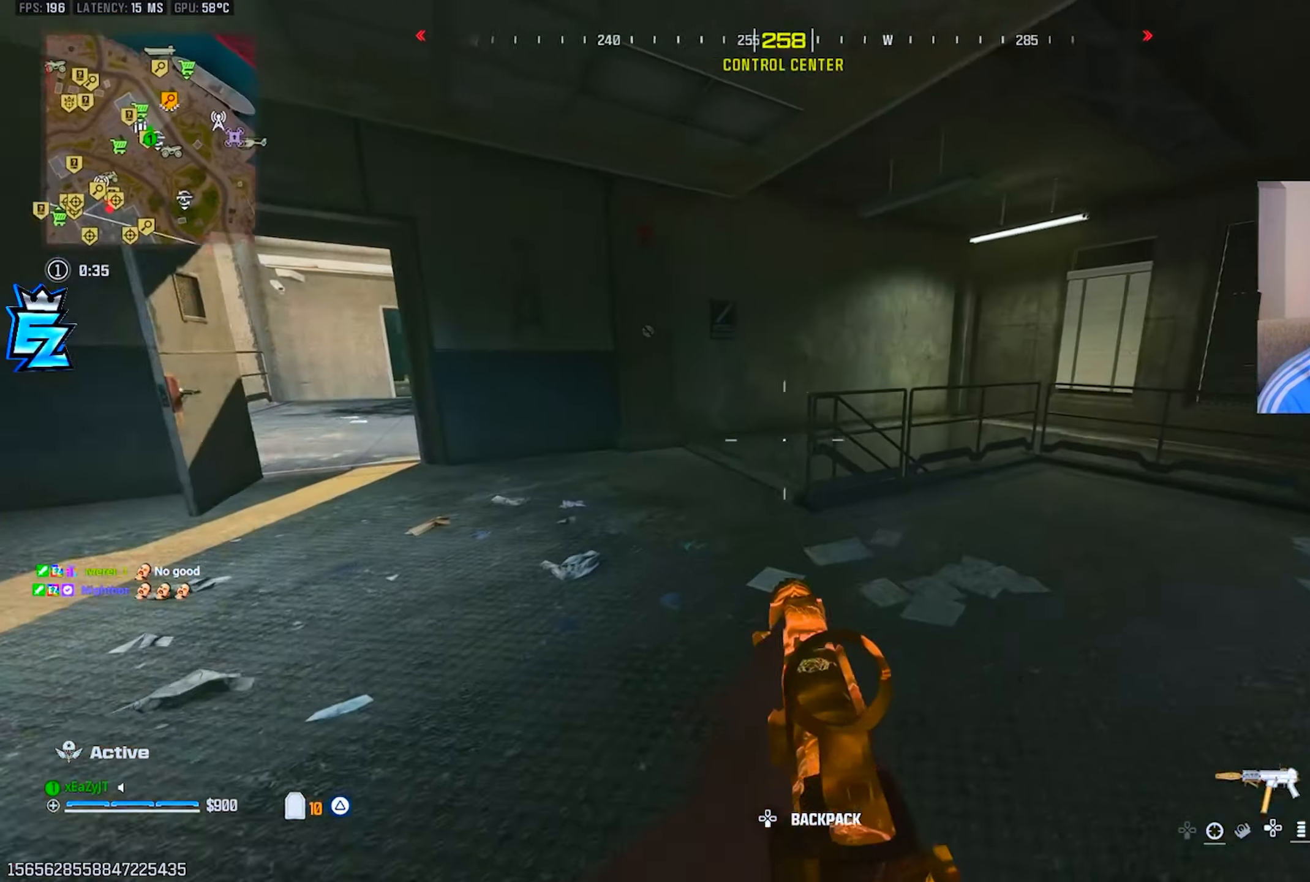
{"dt_ms": 501, "buttons": [], "left_stick": "up", "right_stick": "right", "events": [[67, "L3", "up"], [167, "L3", "down"], [167, "left_stick", "up"], [251, "L3", "up"], [351, "L3", "down"], [468, "L3", "up"]]}
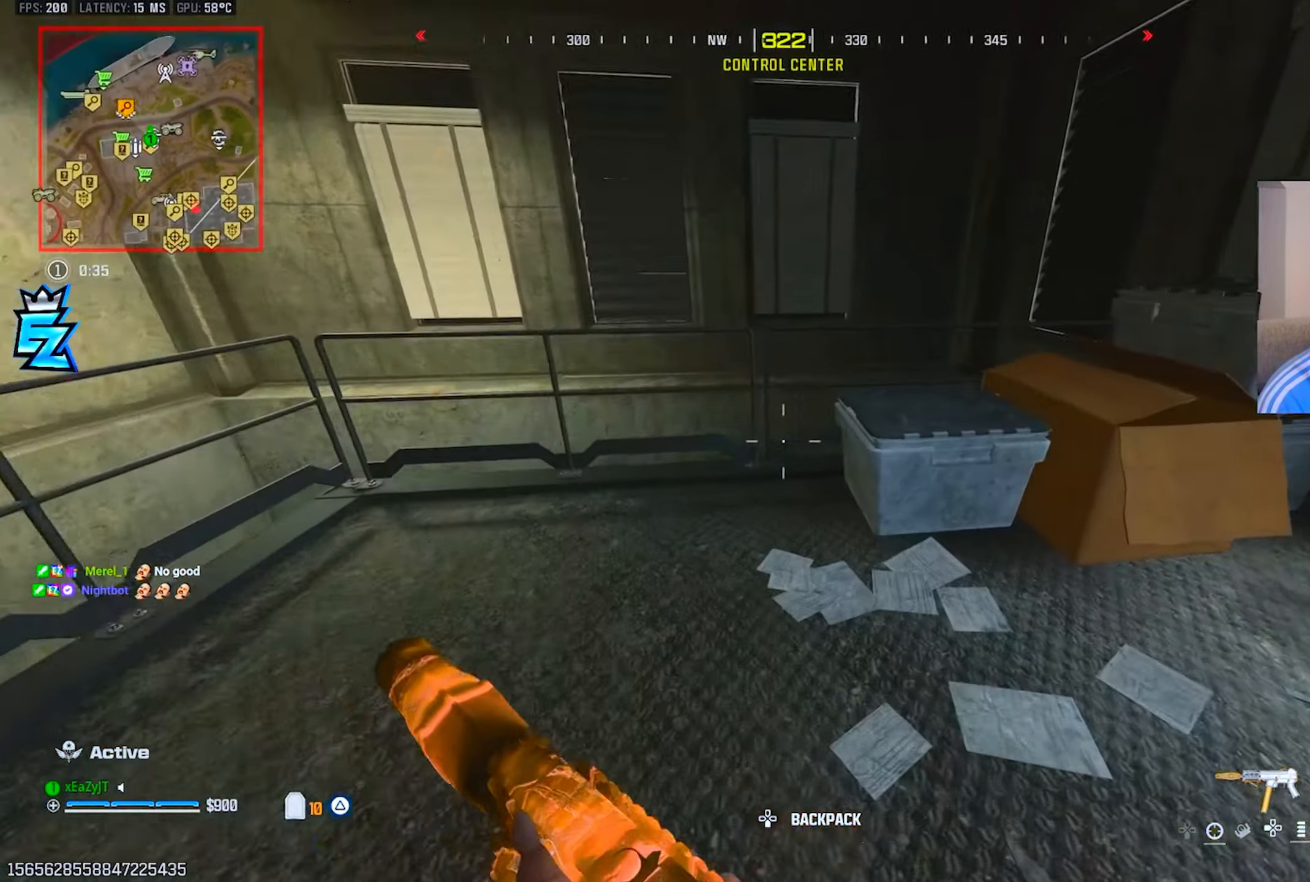
{"dt_ms": 500, "buttons": [], "left_stick": "up-right", "right_stick": "up-left"}
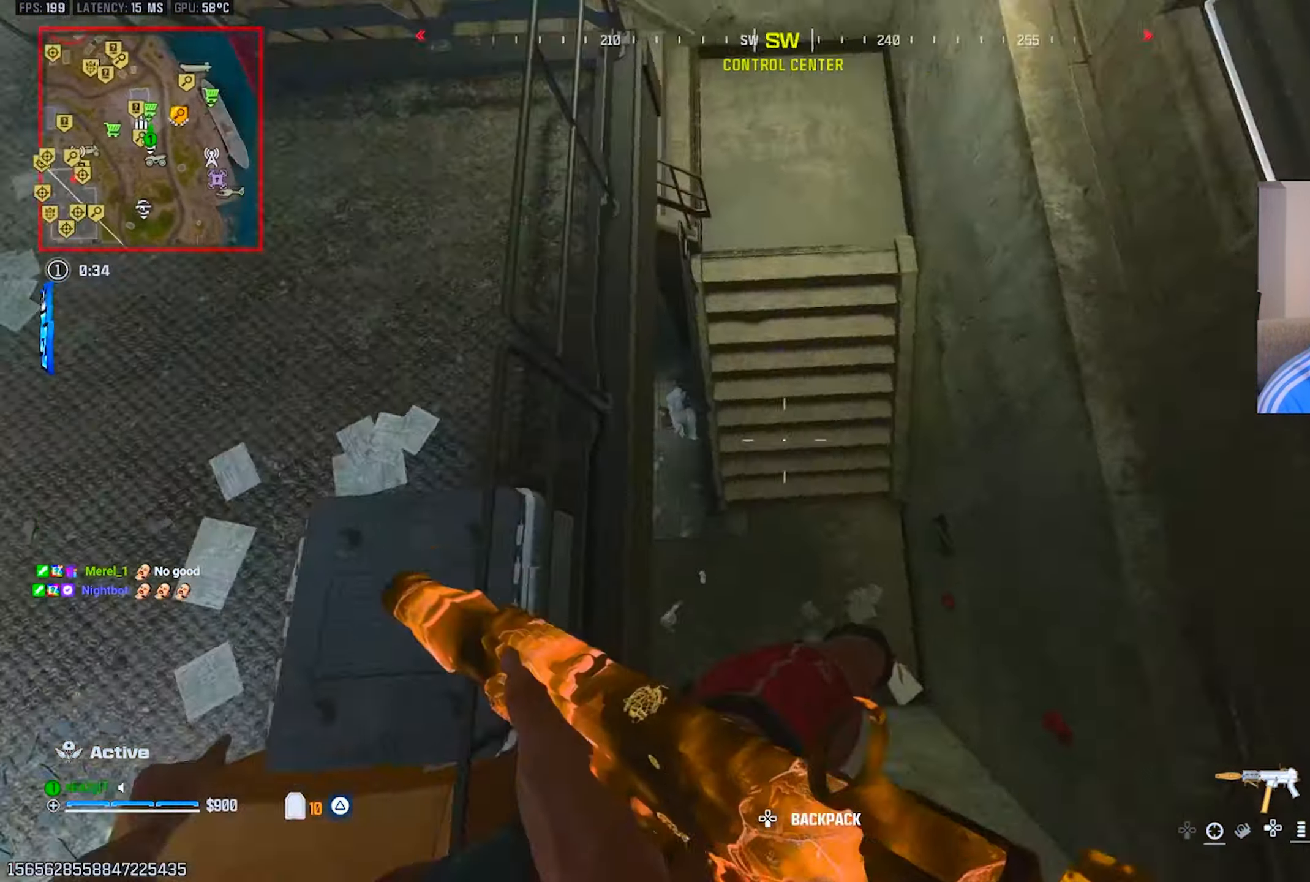
{"dt_ms": 501, "buttons": [], "left_stick": "left", "right_stick": "center", "events": [[50, "left_stick", "down-right"], [151, "left_stick", "down-left"], [201, "left_stick", "left"], [284, "right_stick", "up"], [484, "right_stick", "center"]]}
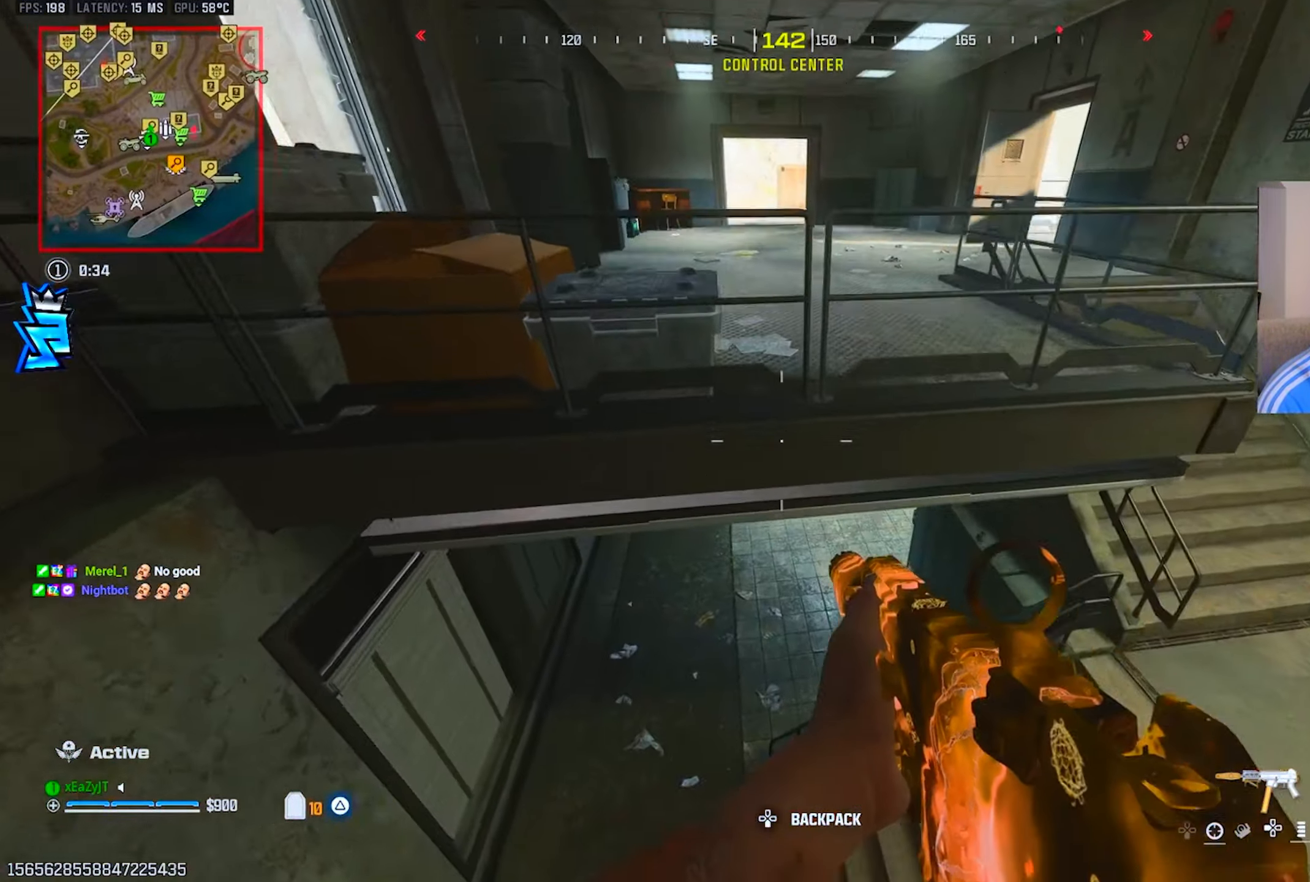
{"dt_ms": 500, "buttons": ["TRIANGLE"], "left_stick": "up-left", "right_stick": "up", "events": [[133, "left_stick", "center"], [250, "right_stick", "up"], [267, "left_stick", "up-left"], [500, "TRIANGLE", "down"]]}